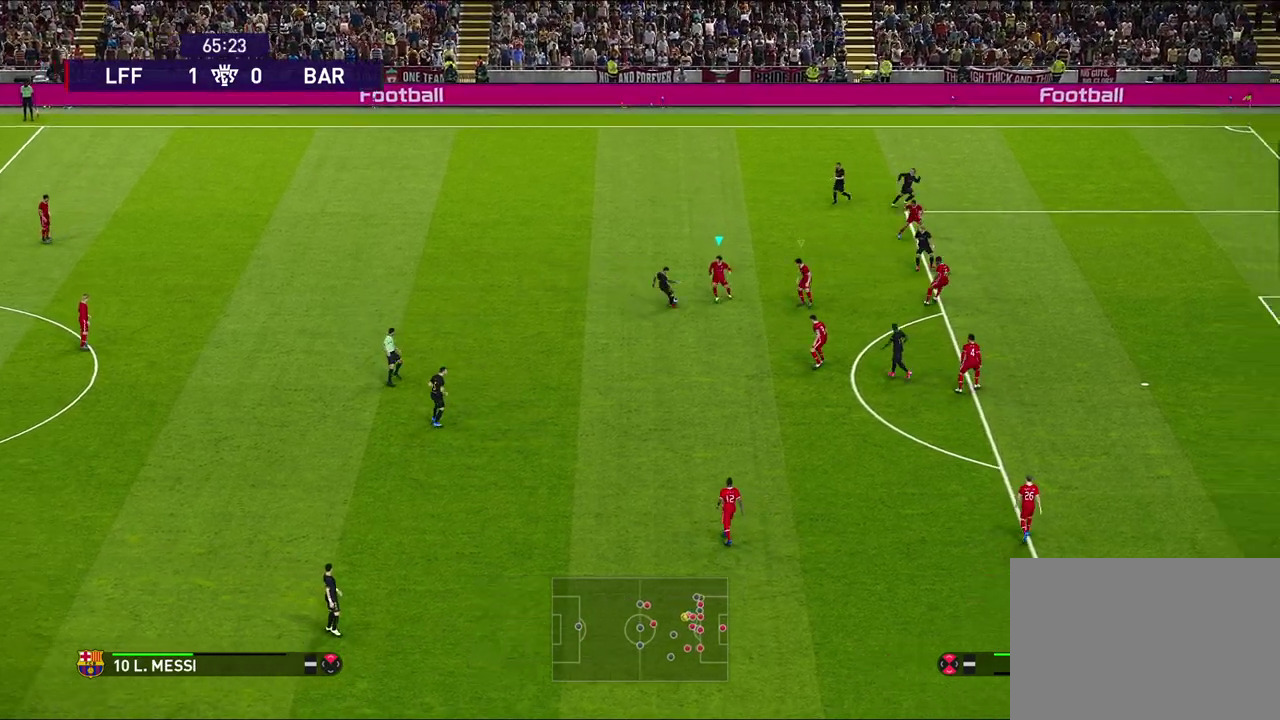
Gameplay with a controller (PlayStation layout); each line is a JSON object with the inputs held at the frame after it (dt_ms = milliseconds from this image to that frame). "events" lists button and stick changes between this image and that frame as [ms after this image, input, new state], when the widget could be followed in between.
{"dt_ms": 600, "buttons": [], "left_stick": "center", "right_stick": "center", "events": [[217, "left_stick", "center"], [483, "CROSS", "up"], [483, "R1", "up"]]}
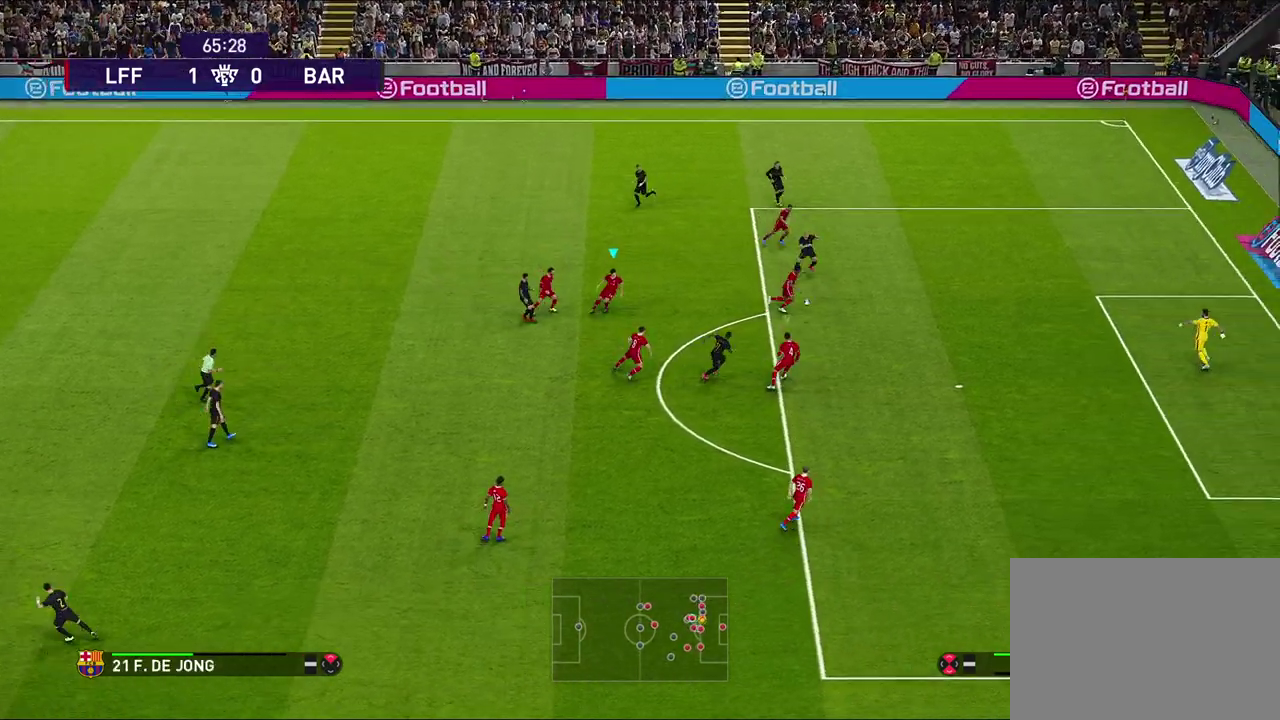
{"dt_ms": 500, "buttons": ["TRIANGLE"], "left_stick": "left", "right_stick": "center", "events": [[200, "TRIANGLE", "down"], [400, "left_stick", "left"]]}
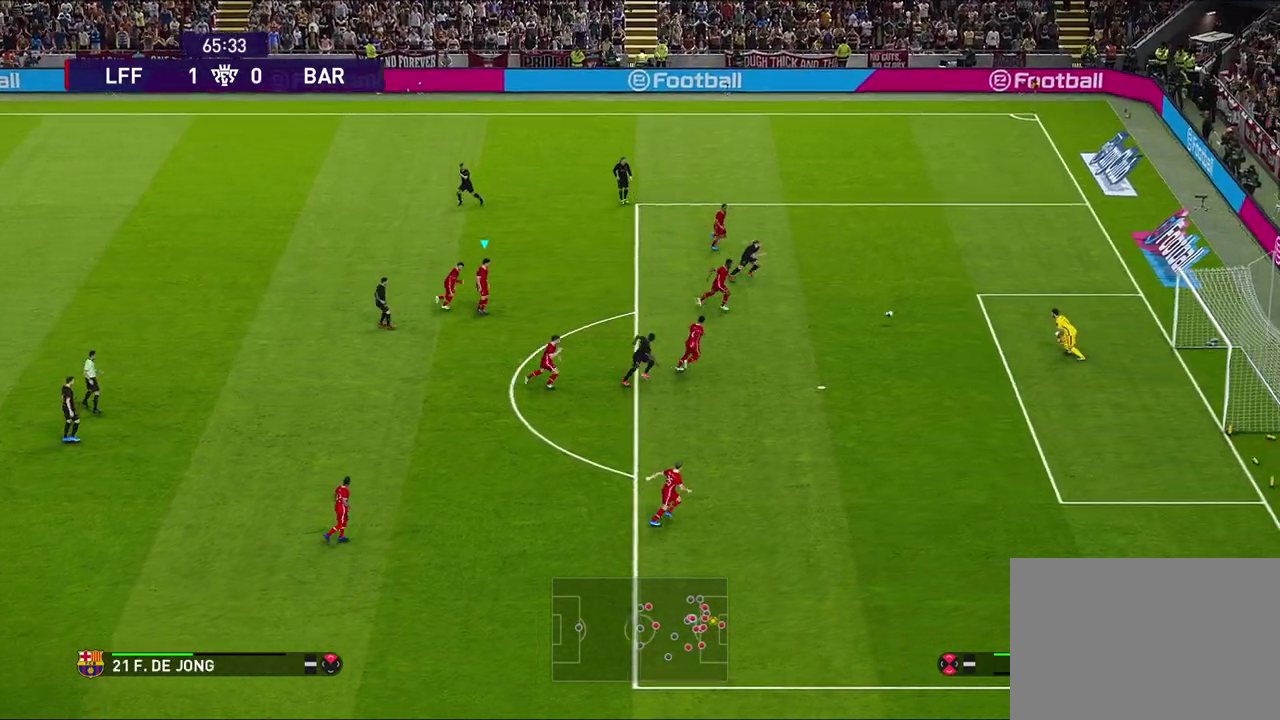
{"dt_ms": 700, "buttons": [], "left_stick": "left", "right_stick": "center", "events": [[383, "TRIANGLE", "up"]]}
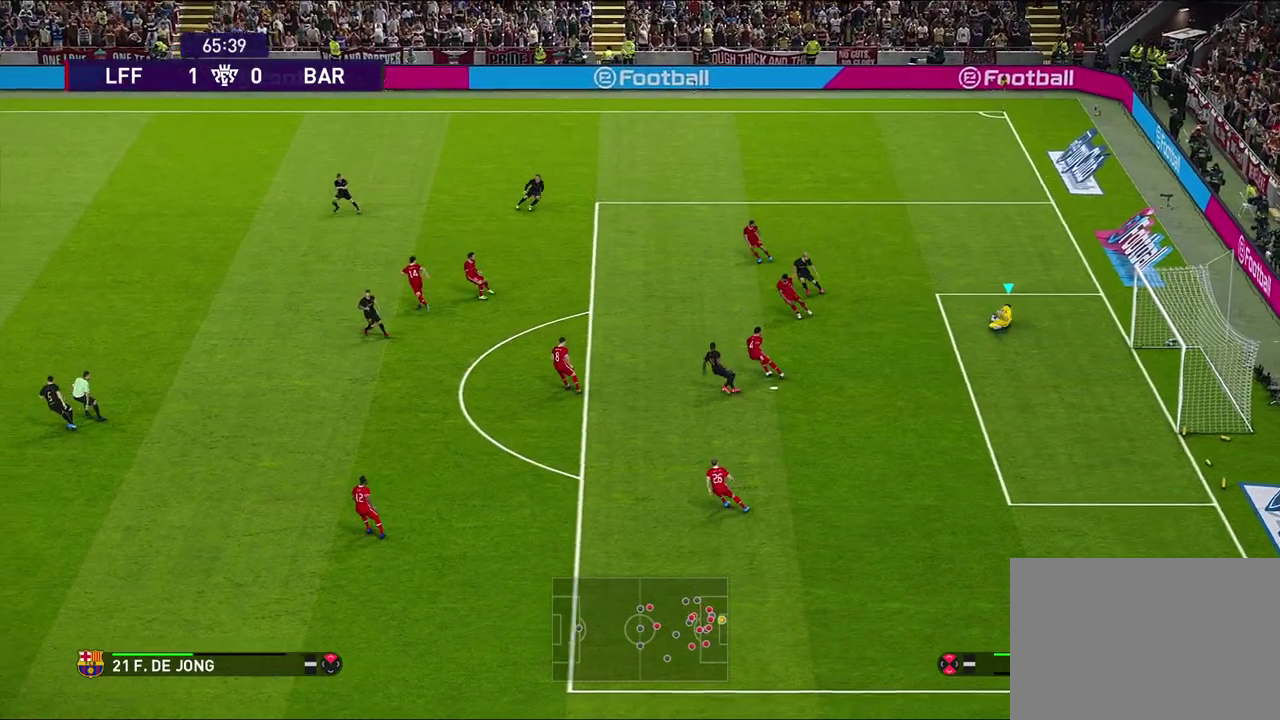
{"dt_ms": 300, "buttons": [], "left_stick": "left", "right_stick": "center", "events": []}
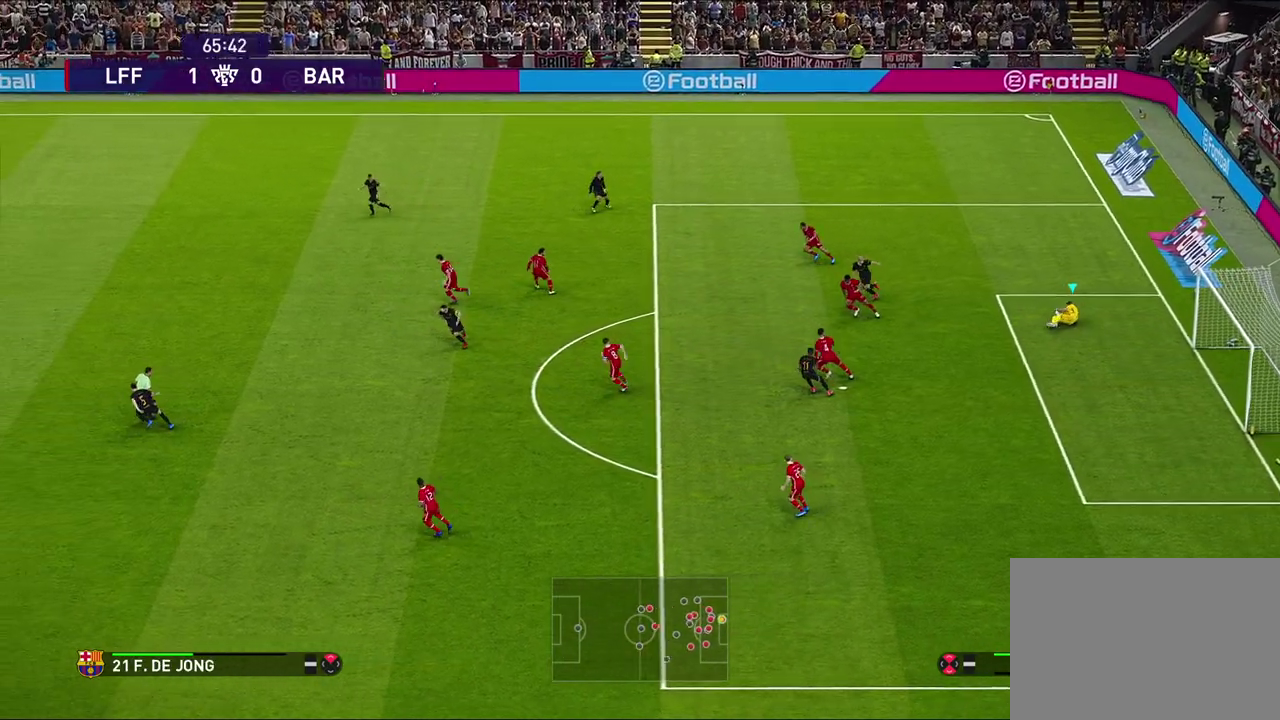
{"dt_ms": 500, "buttons": [], "left_stick": "left", "right_stick": "center", "events": []}
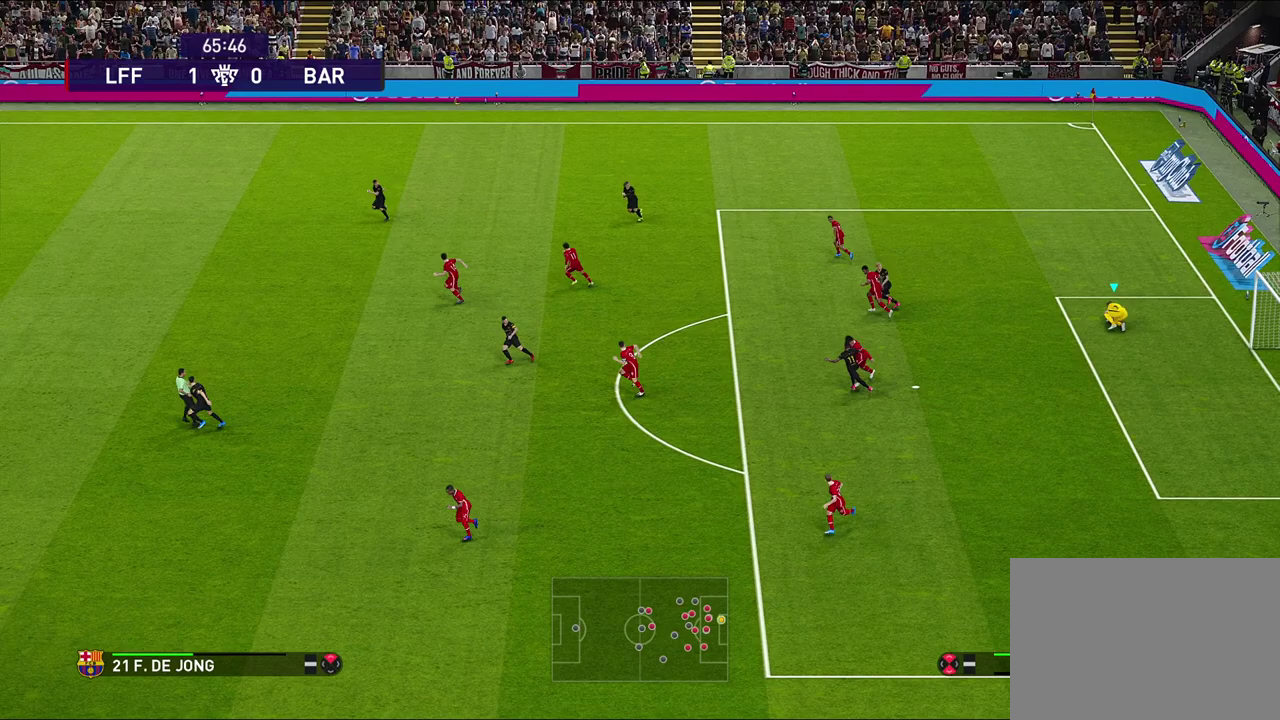
{"dt_ms": 600, "buttons": [], "left_stick": "down", "right_stick": "center", "events": [[167, "left_stick", "down-left"], [450, "left_stick", "down"]]}
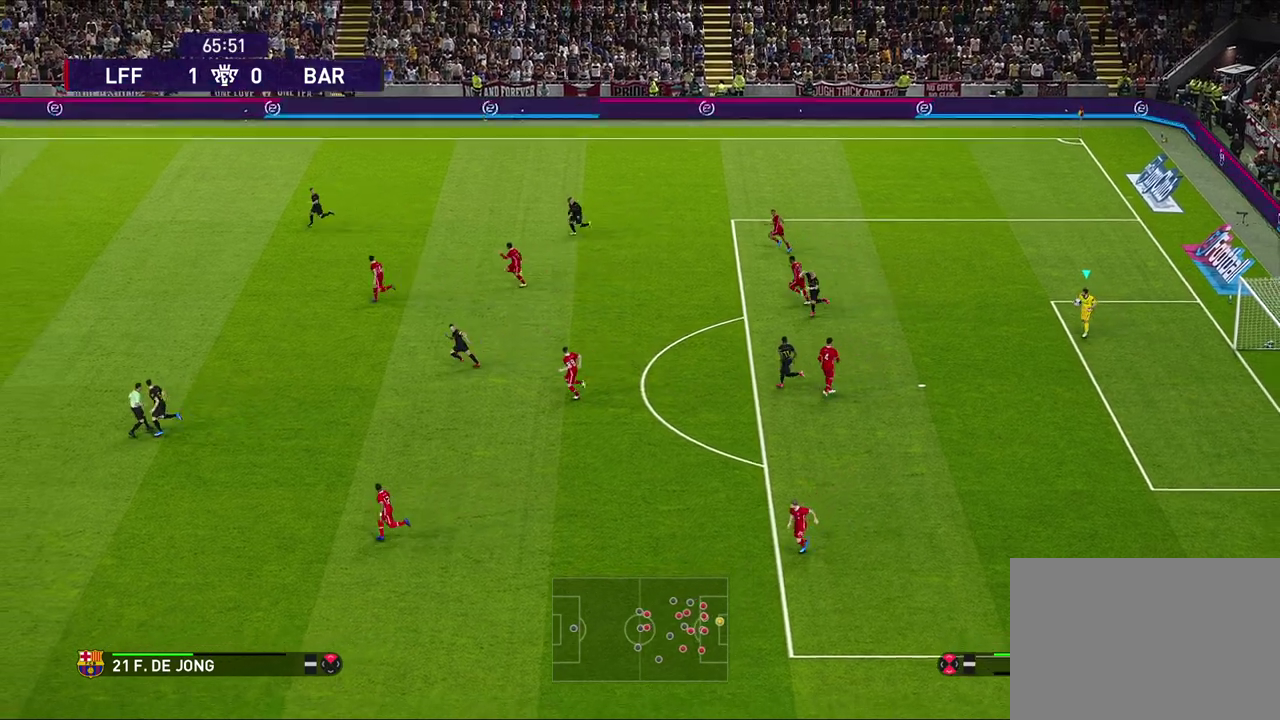
{"dt_ms": 400, "buttons": ["R1"], "left_stick": "down", "right_stick": "center", "events": [[233, "R1", "down"]]}
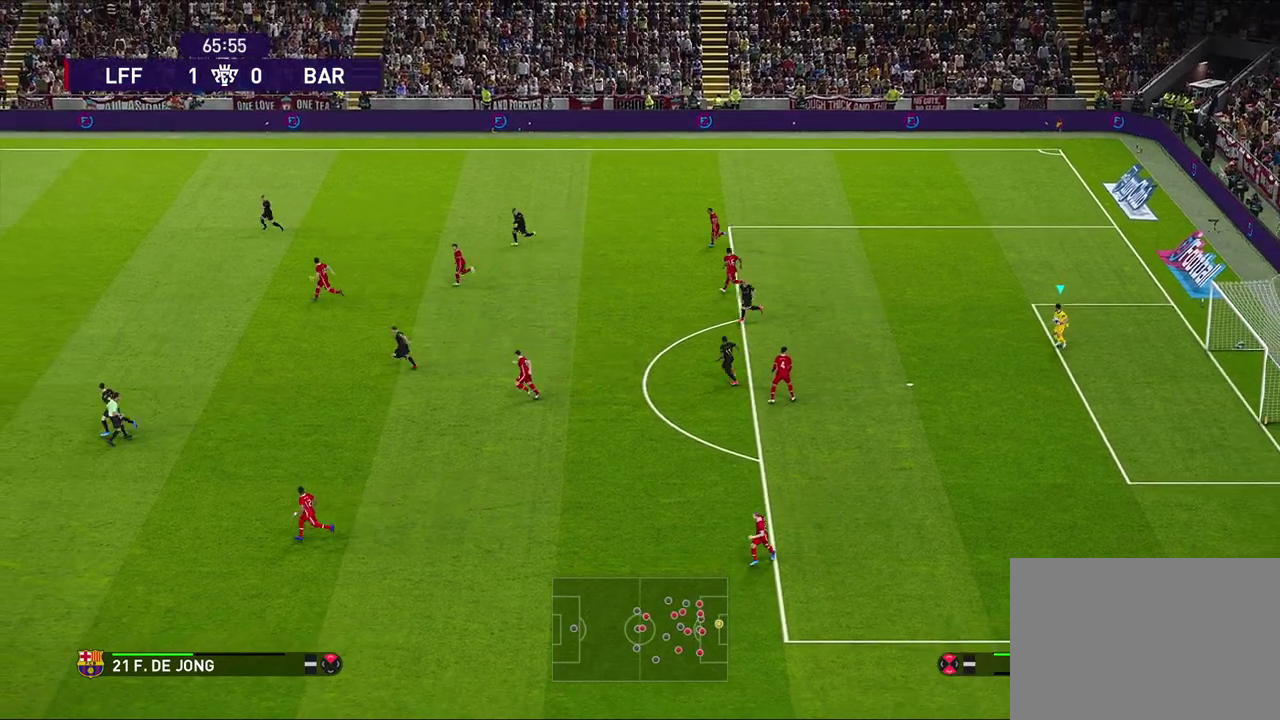
{"dt_ms": 300, "buttons": ["CROSS"], "left_stick": "down", "right_stick": "center", "events": [[217, "R1", "up"], [300, "CROSS", "down"]]}
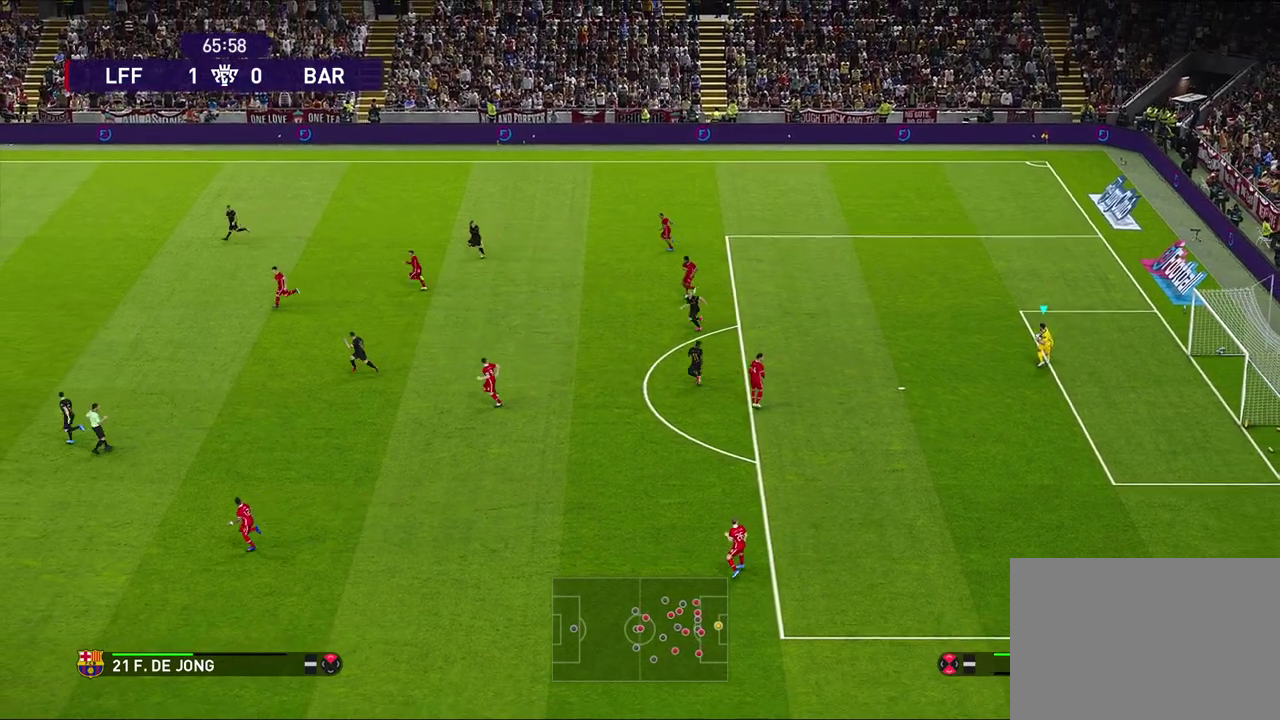
{"dt_ms": 800, "buttons": [], "left_stick": "center", "right_stick": "center", "events": [[100, "CROSS", "up"], [717, "left_stick", "center"]]}
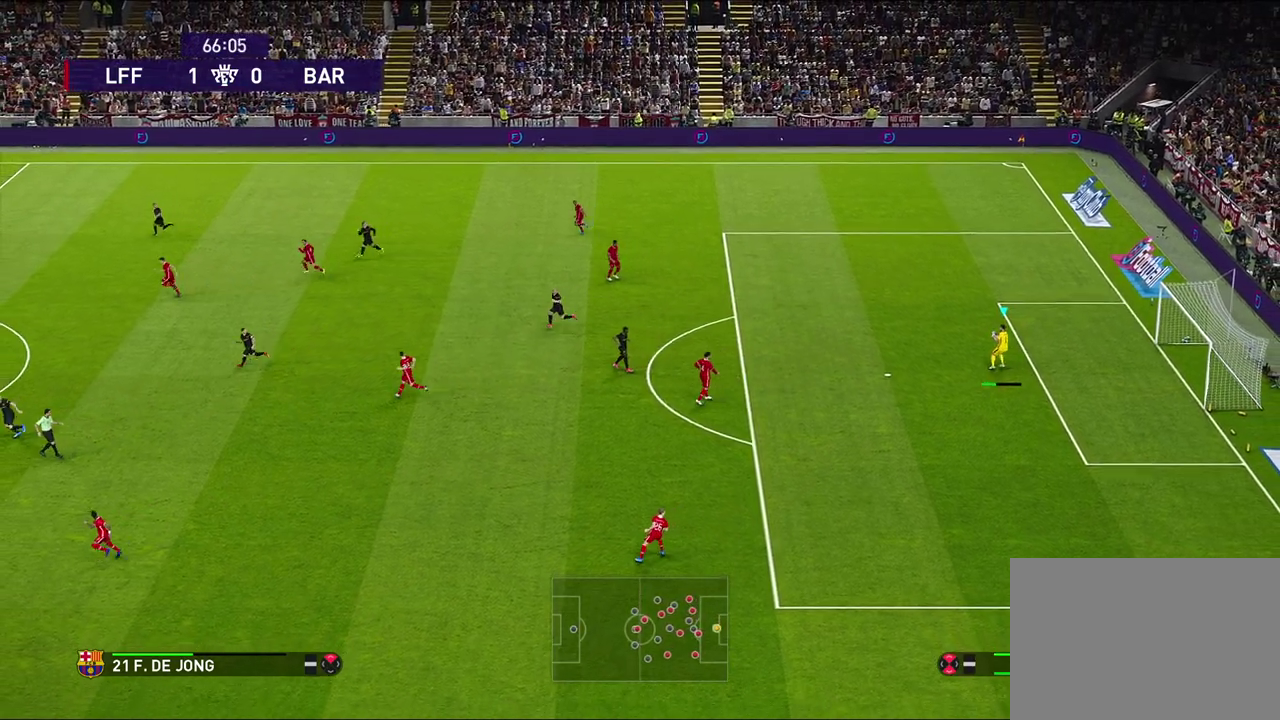
{"dt_ms": 500, "buttons": [], "left_stick": "center", "right_stick": "center", "events": []}
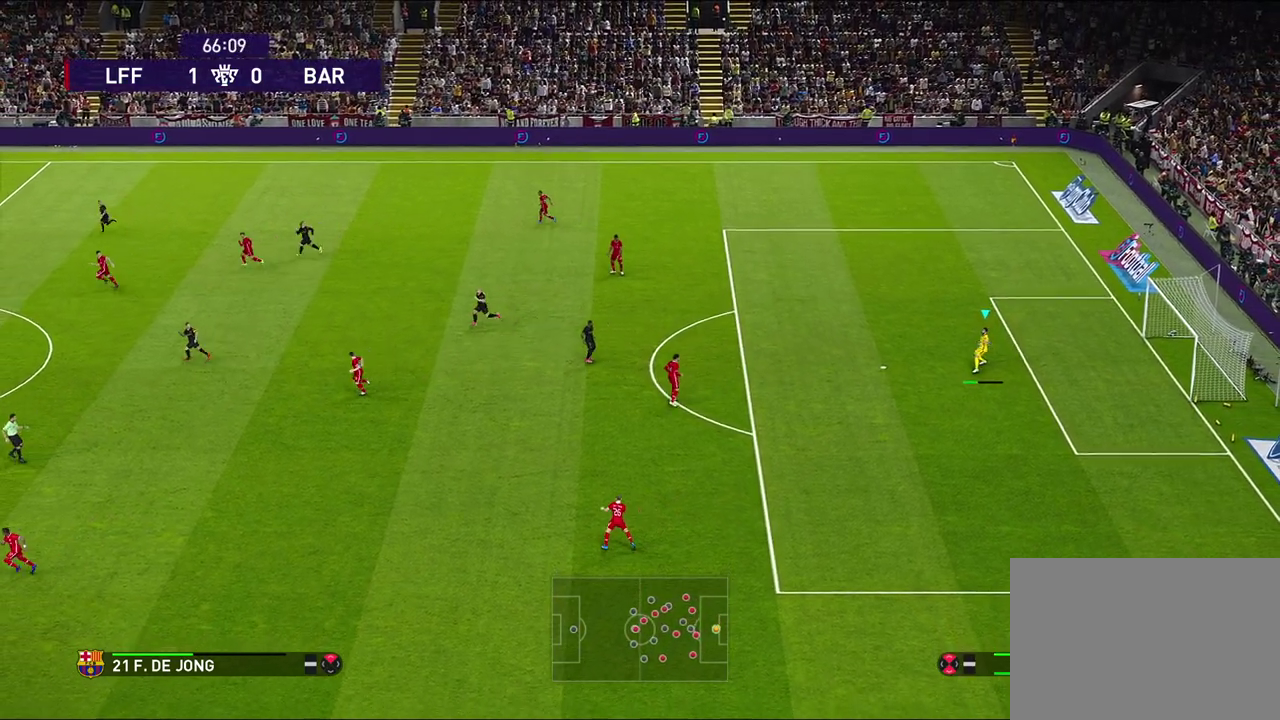
{"dt_ms": 400, "buttons": [], "left_stick": "center", "right_stick": "center", "events": []}
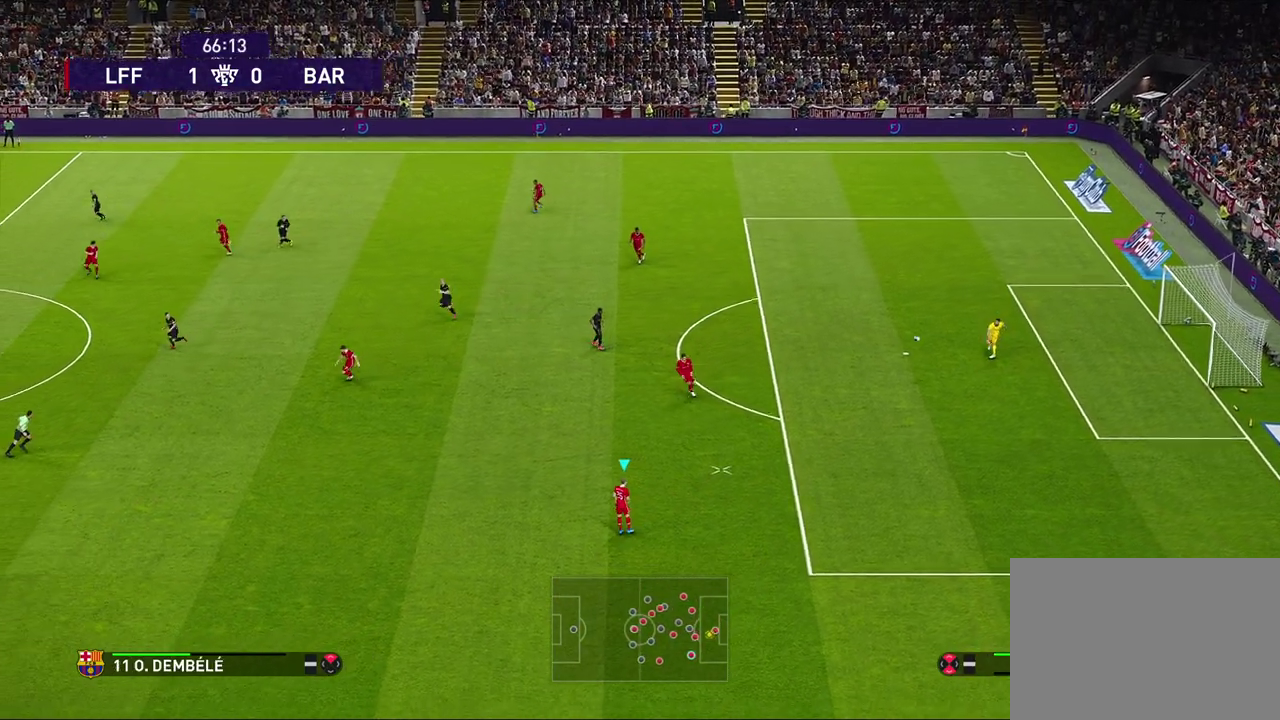
{"dt_ms": 600, "buttons": [], "left_stick": "center", "right_stick": "center", "events": []}
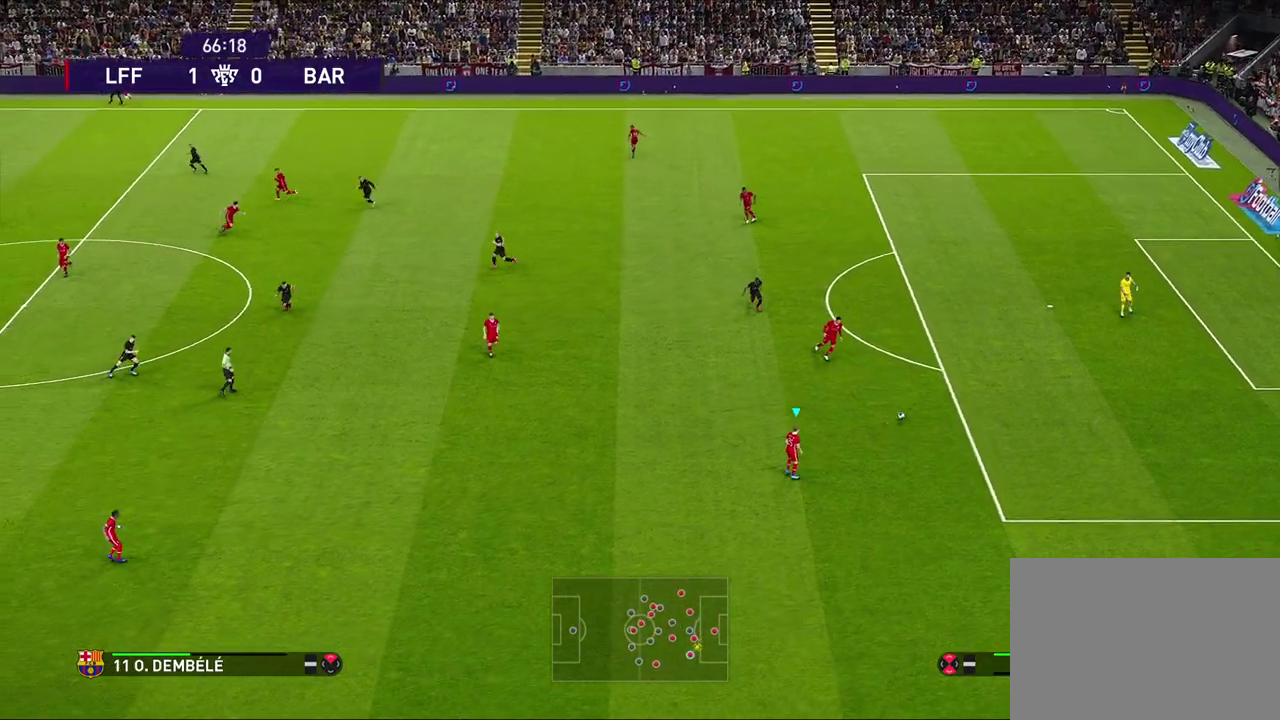
{"dt_ms": 400, "buttons": [], "left_stick": "left", "right_stick": "center", "events": [[33, "left_stick", "left"]]}
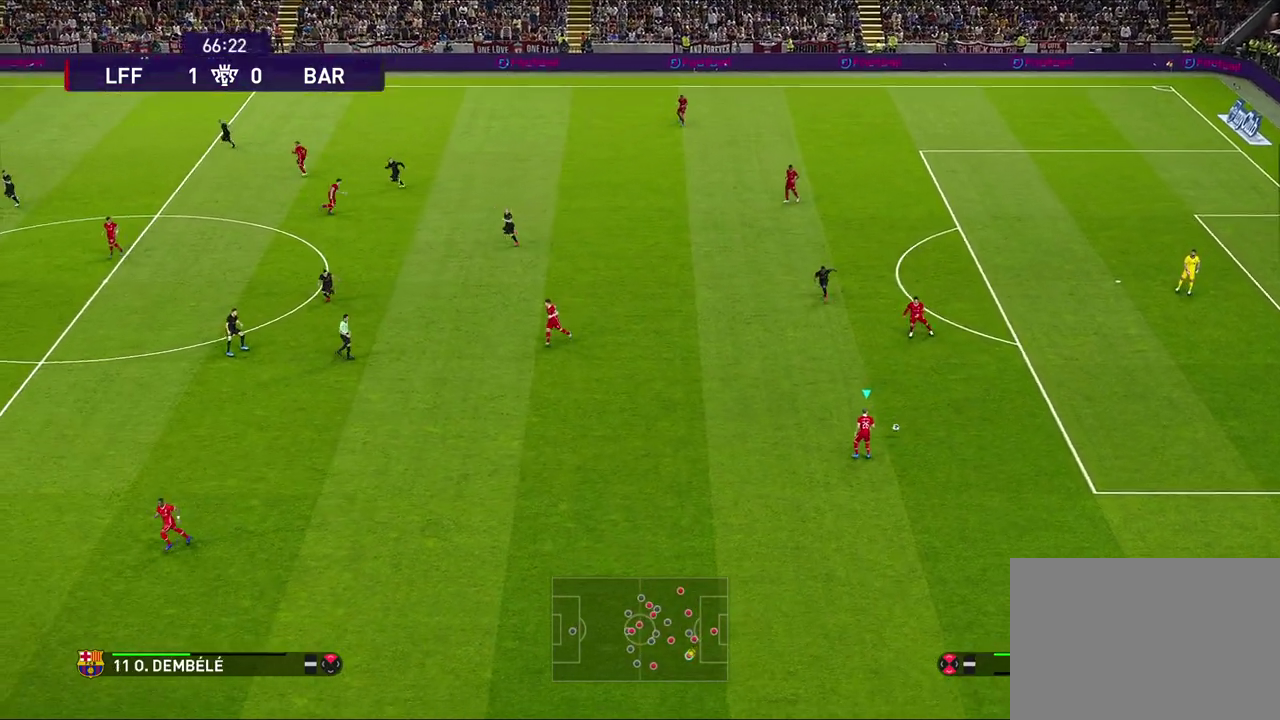
{"dt_ms": 500, "buttons": ["CROSS"], "left_stick": "down-left", "right_stick": "center", "events": [[350, "left_stick", "down-left"], [467, "CROSS", "down"]]}
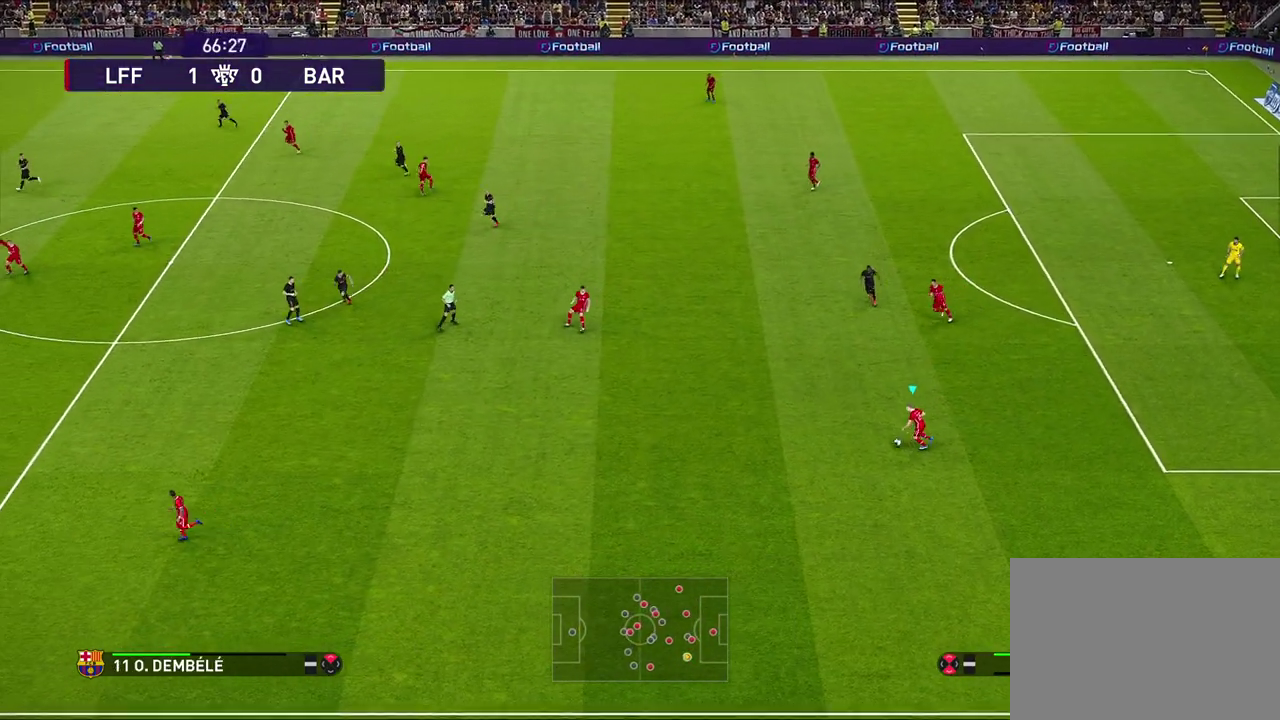
{"dt_ms": 400, "buttons": [], "left_stick": "down-left", "right_stick": "center", "events": [[117, "CROSS", "up"]]}
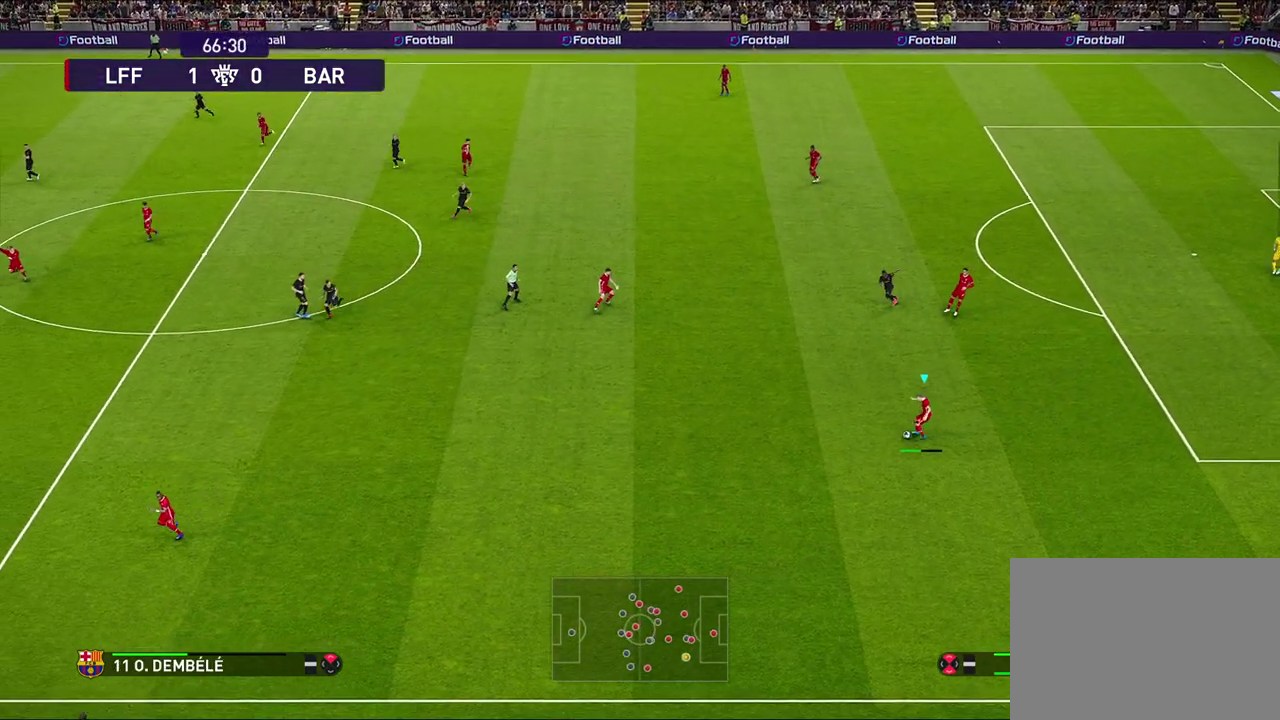
{"dt_ms": 600, "buttons": [], "left_stick": "up-right", "right_stick": "center", "events": [[17, "left_stick", "center"], [333, "left_stick", "right"], [383, "left_stick", "up-right"]]}
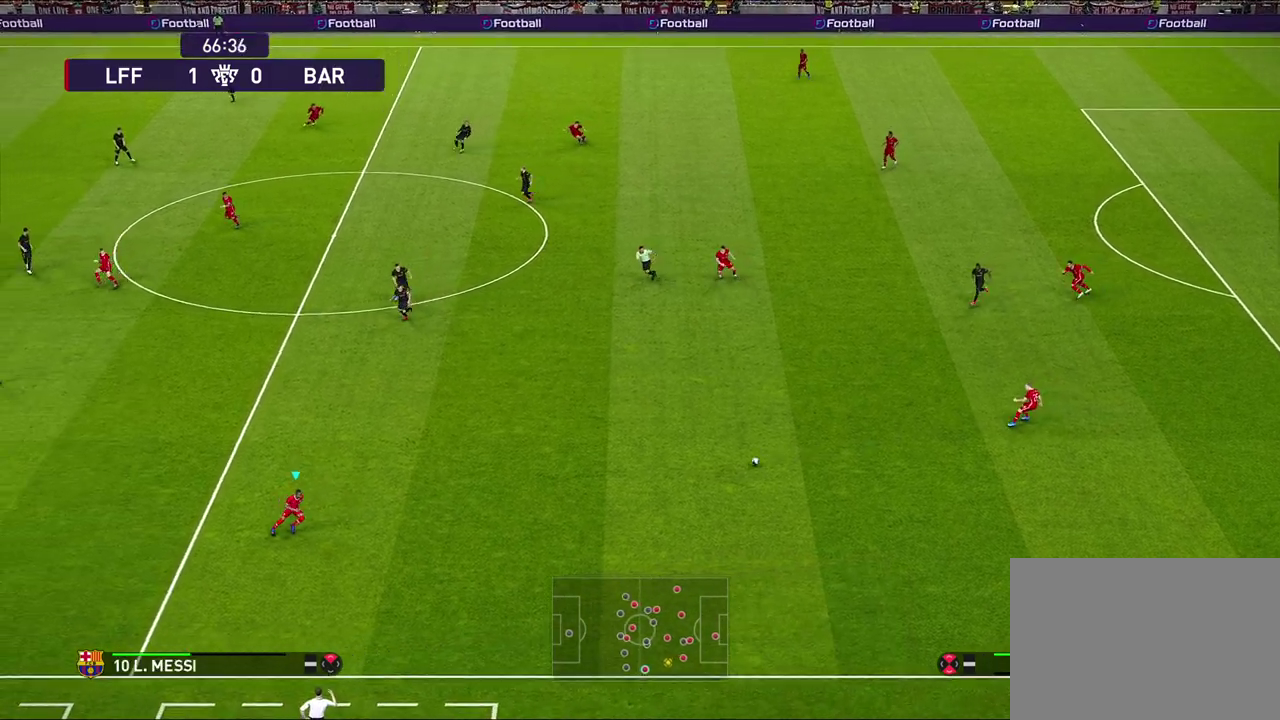
{"dt_ms": 300, "buttons": [], "left_stick": "up-right", "right_stick": "center", "events": []}
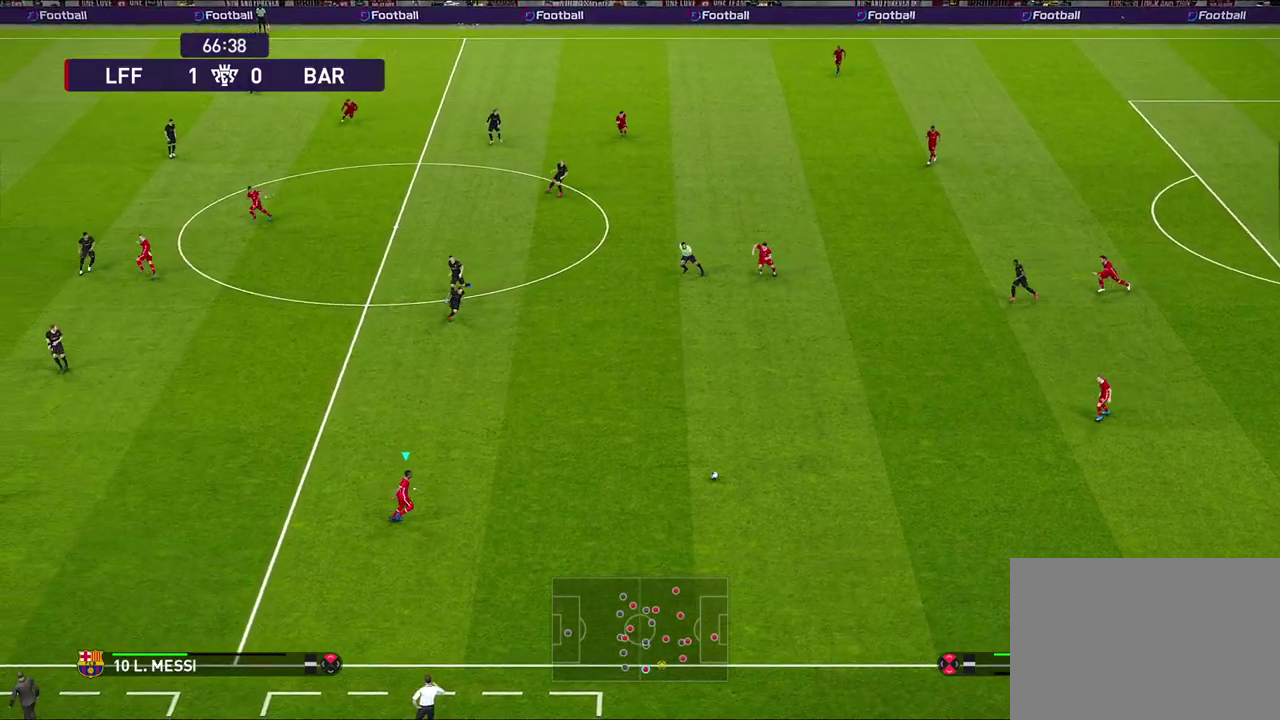
{"dt_ms": 700, "buttons": [], "left_stick": "left", "right_stick": "center", "events": [[100, "left_stick", "right"], [183, "left_stick", "center"], [450, "left_stick", "down-left"], [550, "left_stick", "left"]]}
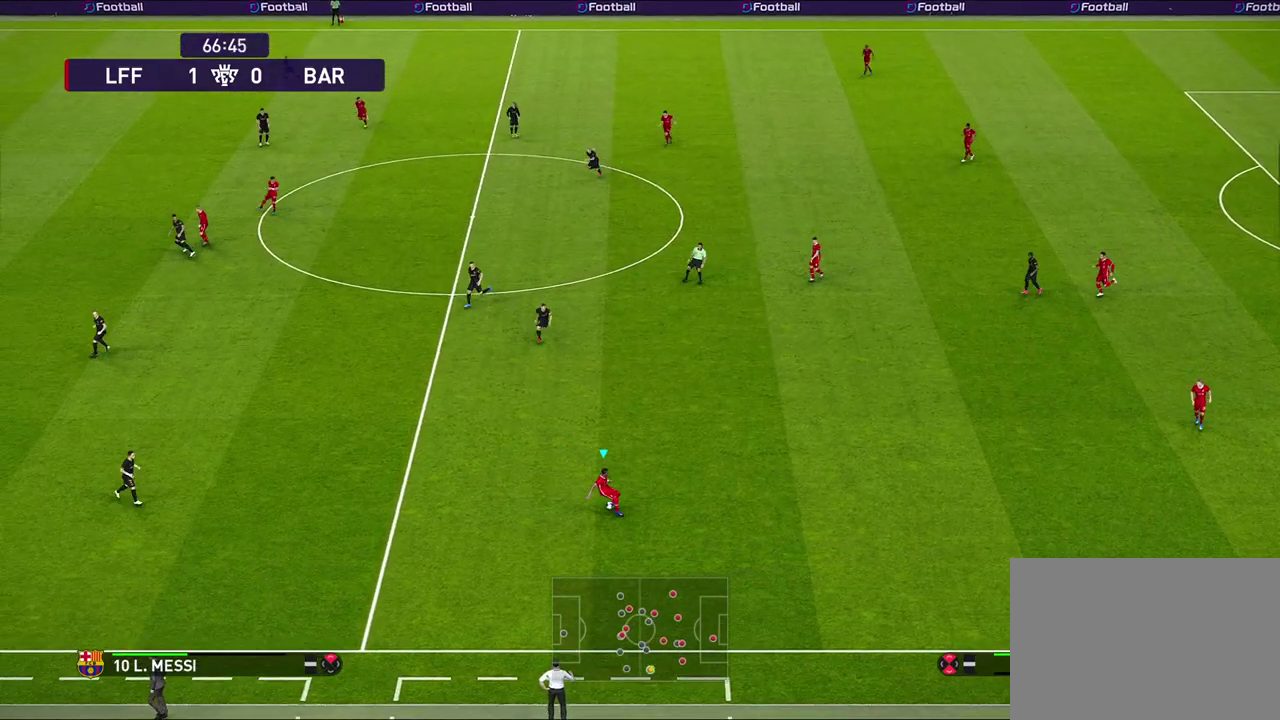
{"dt_ms": 700, "buttons": [], "left_stick": "left", "right_stick": "center", "events": []}
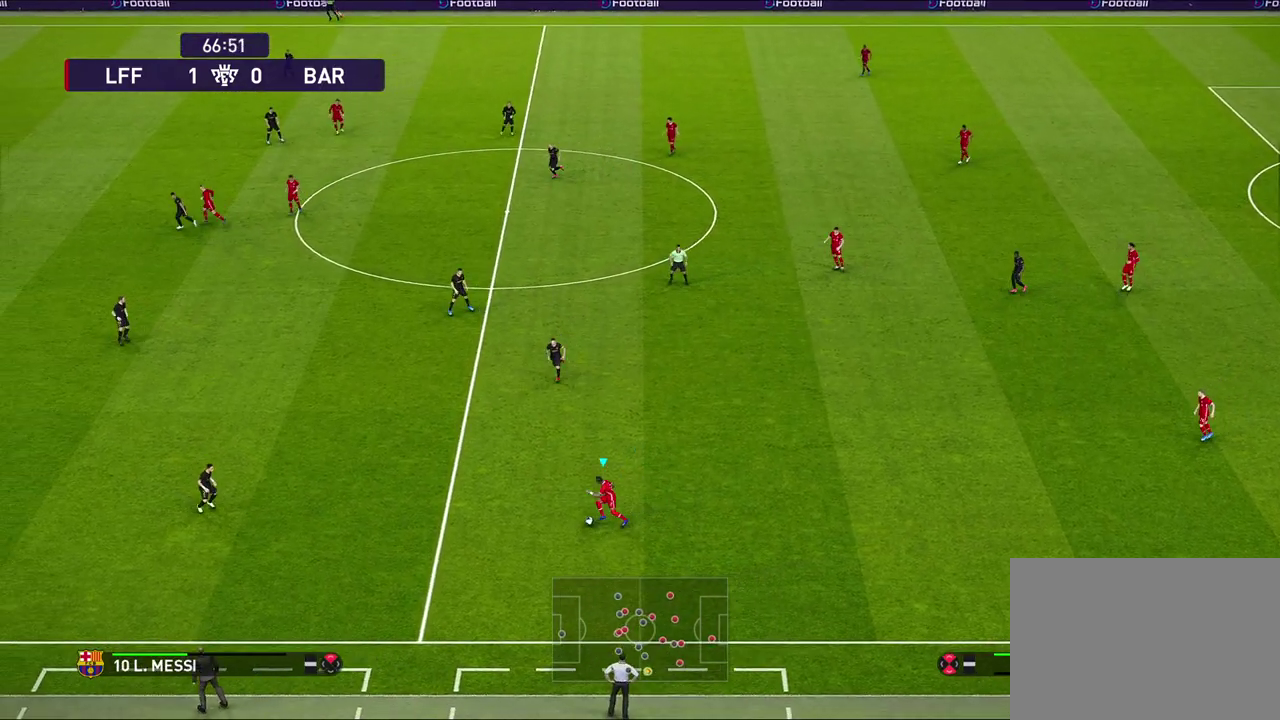
{"dt_ms": 300, "buttons": [], "left_stick": "left", "right_stick": "center", "events": []}
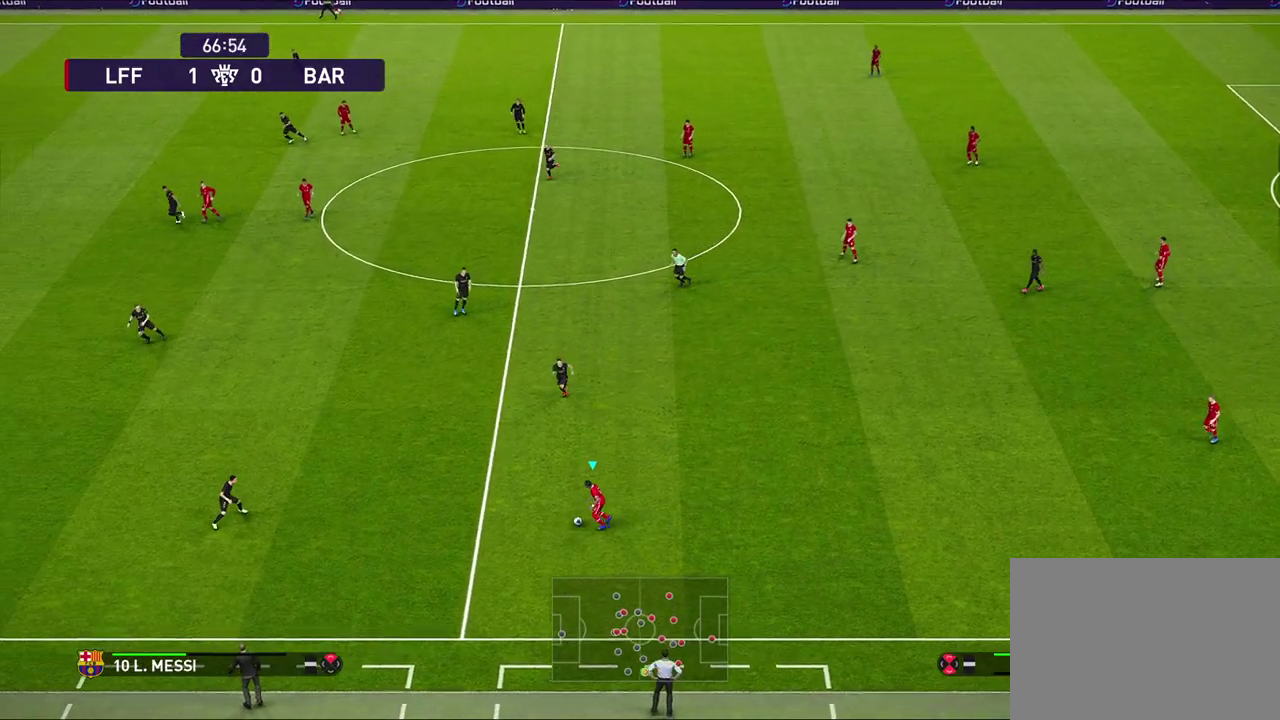
{"dt_ms": 500, "buttons": [], "left_stick": "left", "right_stick": "center", "events": []}
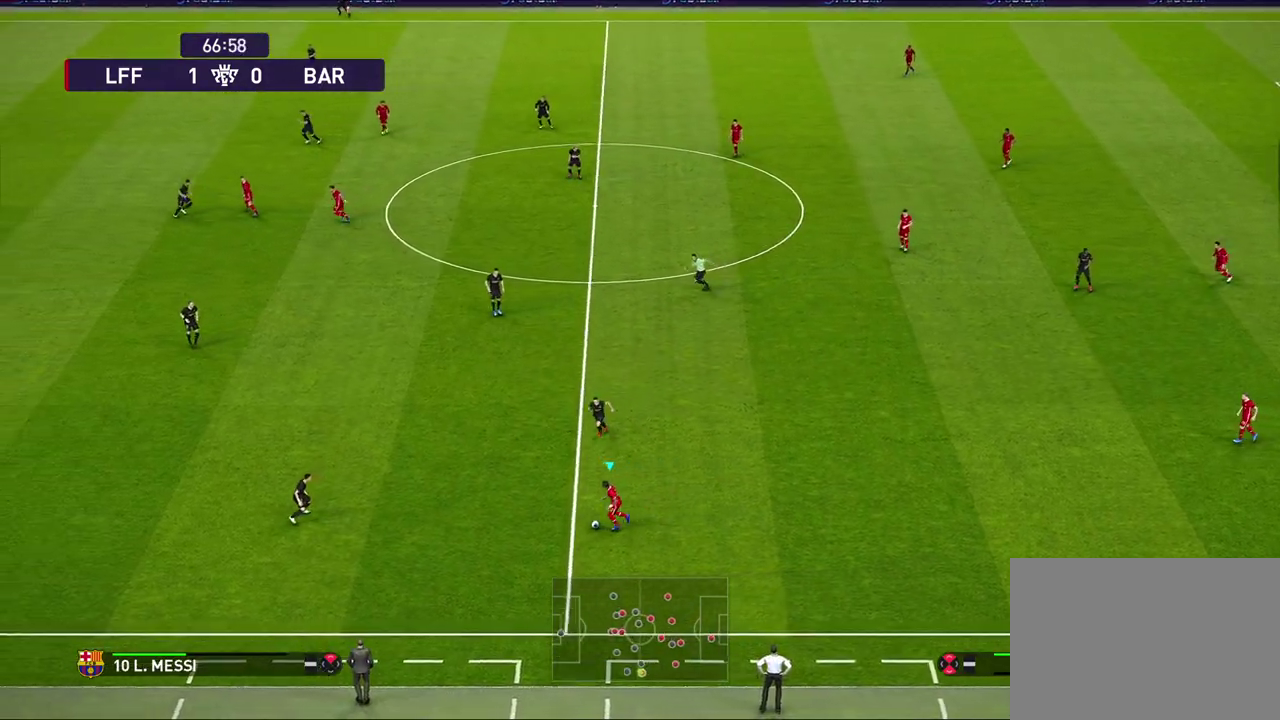
{"dt_ms": 600, "buttons": [], "left_stick": "down", "right_stick": "center", "events": [[83, "left_stick", "down-left"], [600, "left_stick", "down"]]}
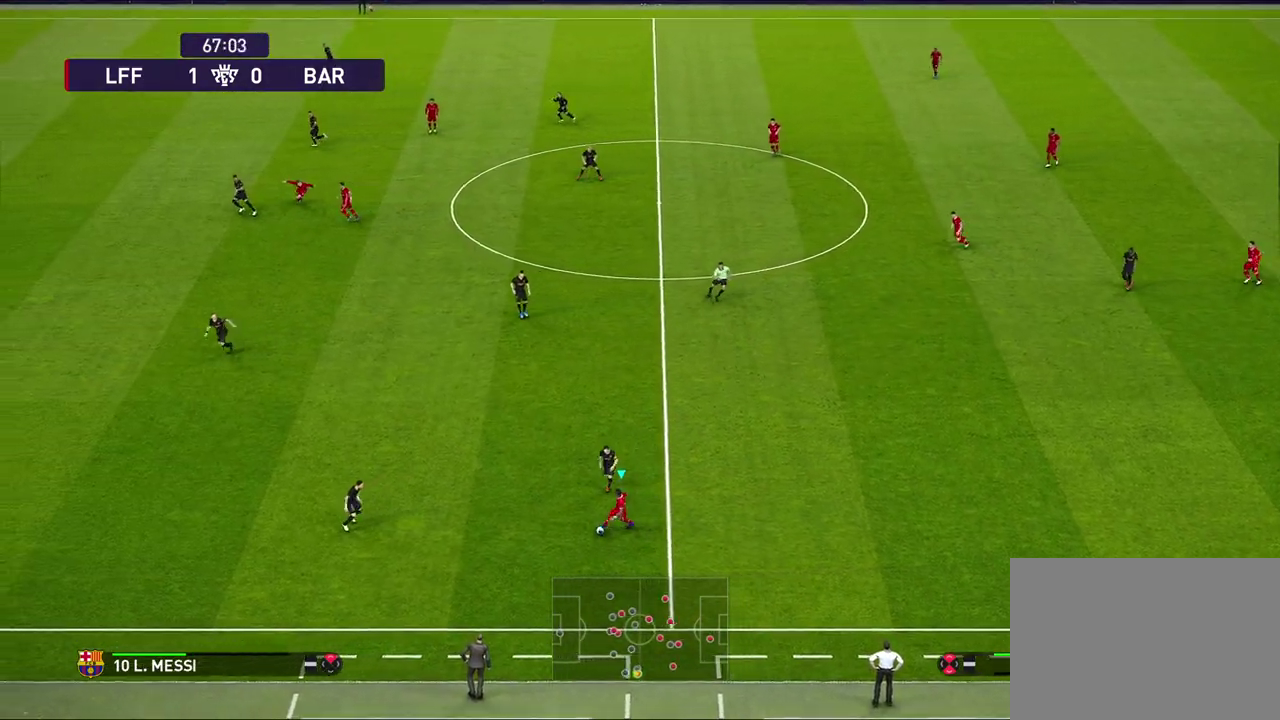
{"dt_ms": 600, "buttons": ["R2"], "left_stick": "right", "right_stick": "center", "events": [[50, "left_stick", "down-right"], [100, "R2", "down"], [133, "left_stick", "right"]]}
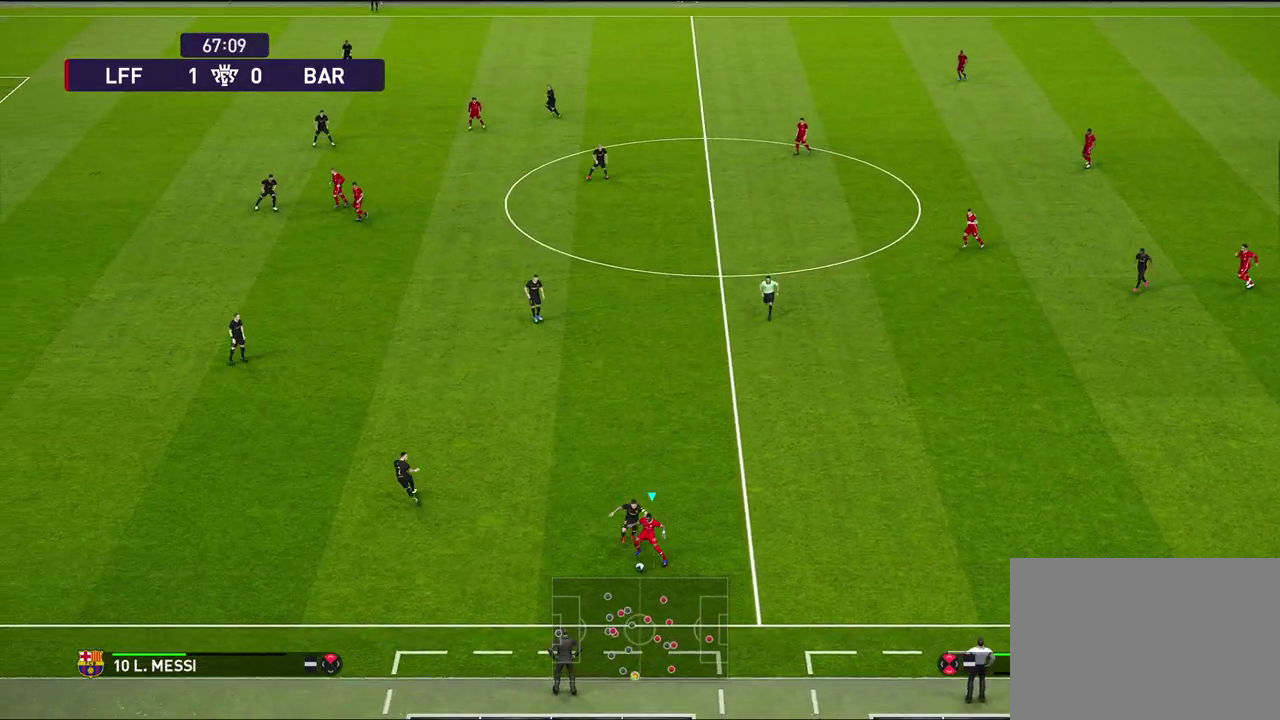
{"dt_ms": 300, "buttons": ["R2"], "left_stick": "right", "right_stick": "center", "events": []}
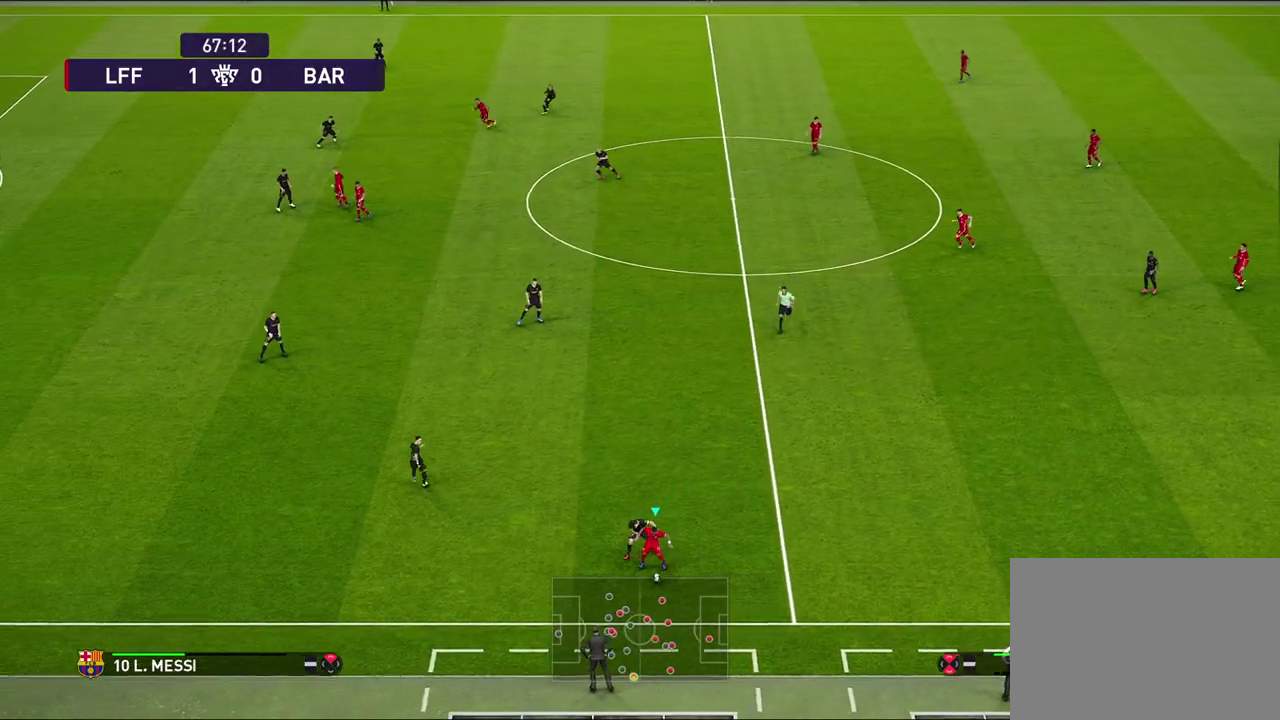
{"dt_ms": 500, "buttons": ["R2"], "left_stick": "right", "right_stick": "center"}
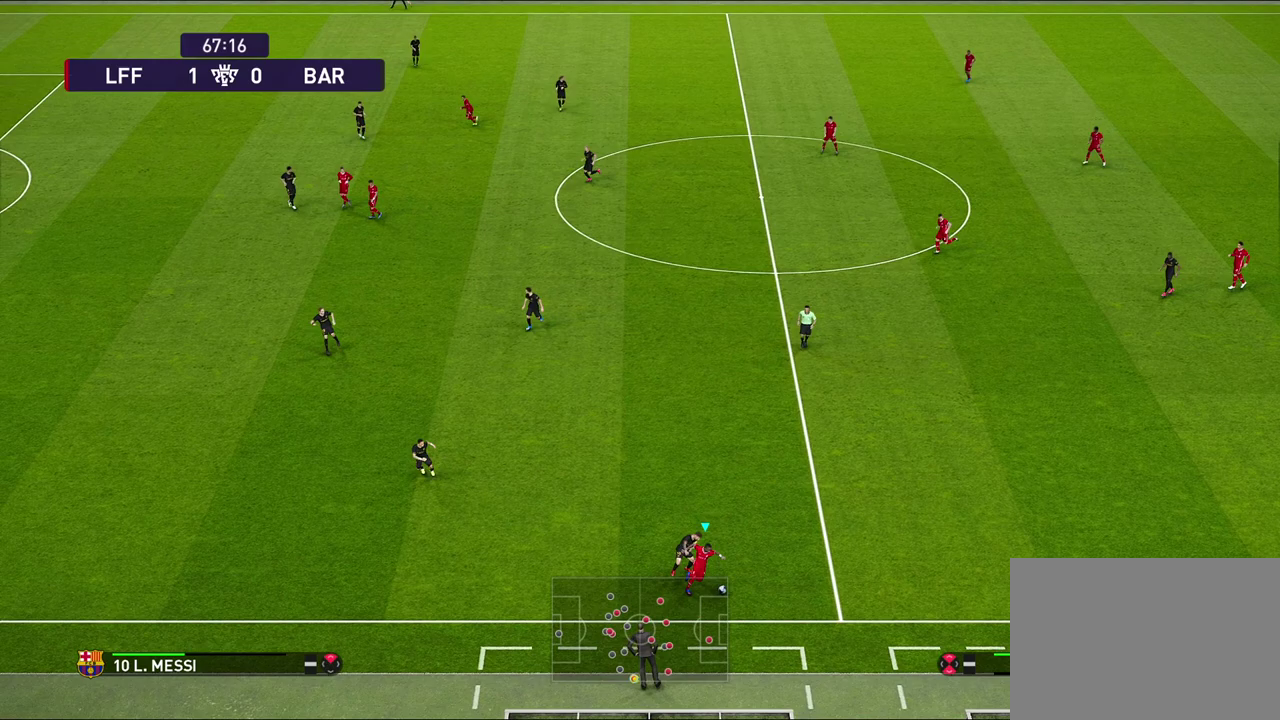
{"dt_ms": 700, "buttons": [], "left_stick": "right", "right_stick": "center", "events": [[117, "R2", "up"], [400, "CROSS", "down"], [483, "CROSS", "up"]]}
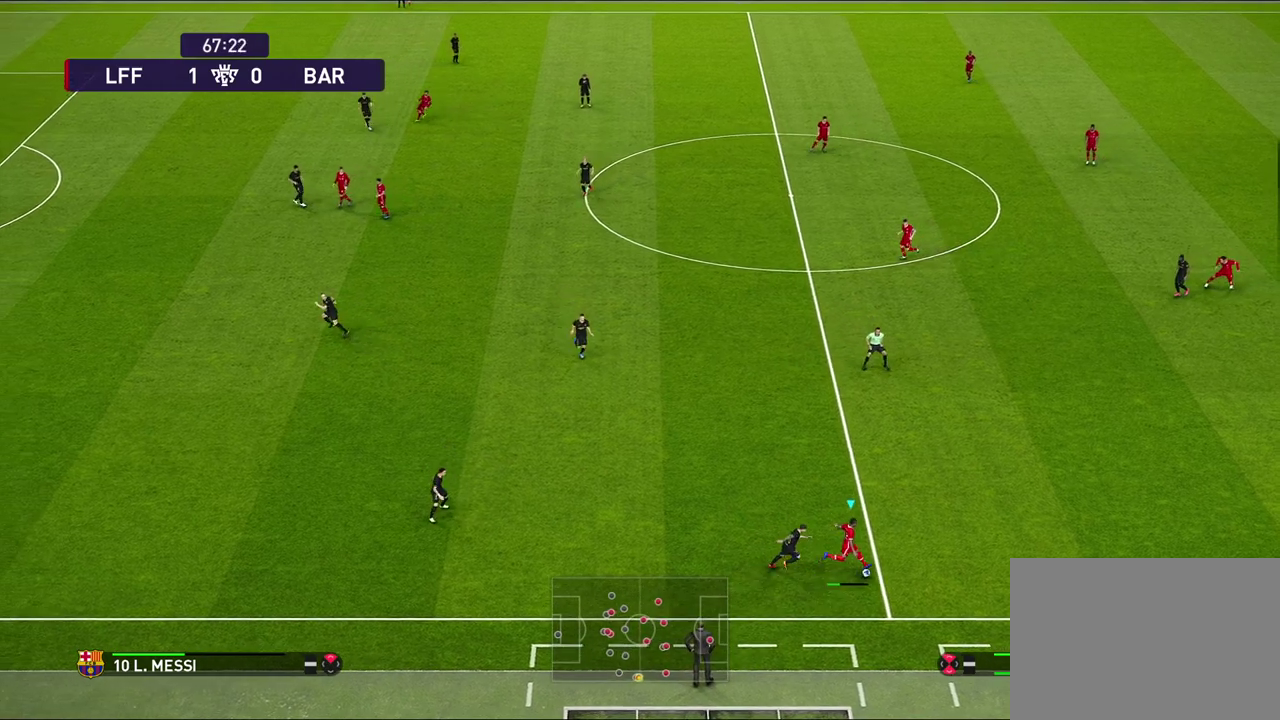
{"dt_ms": 300, "buttons": [], "left_stick": "center", "right_stick": "center", "events": [[50, "left_stick", "center"]]}
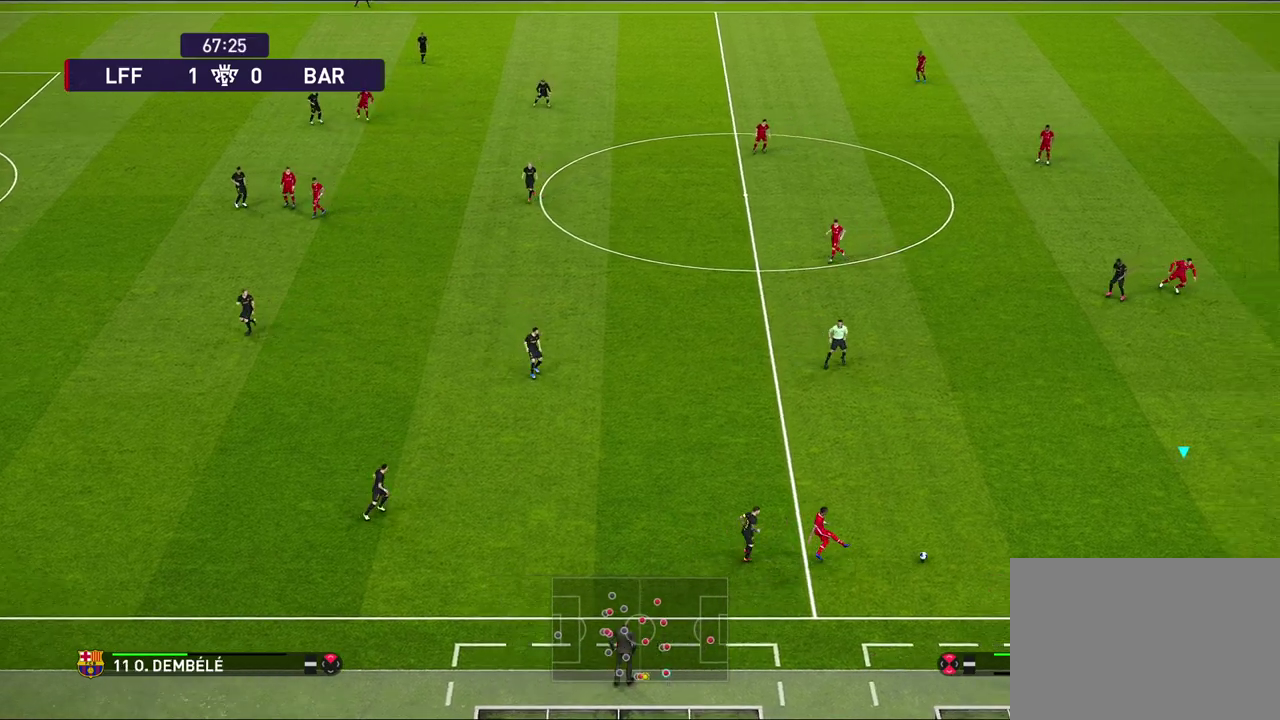
{"dt_ms": 300, "buttons": [], "left_stick": "left", "right_stick": "center", "events": [[100, "left_stick", "left"]]}